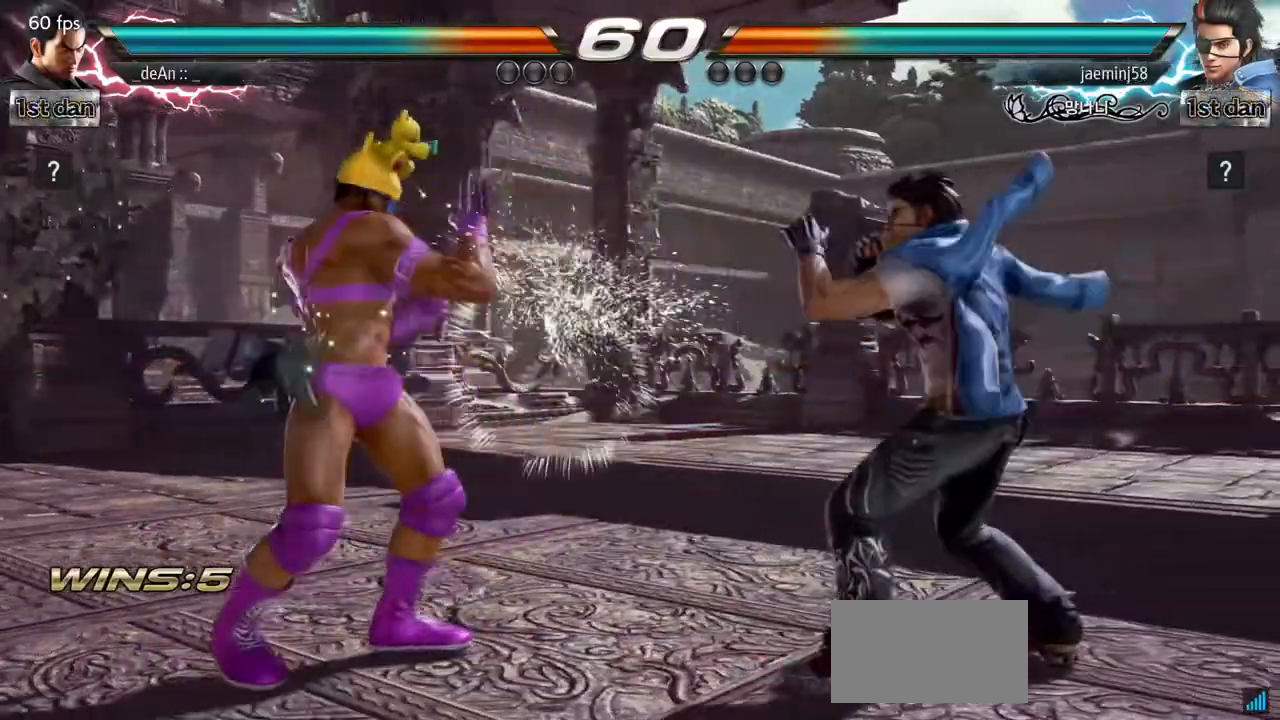
Gameplay with a controller (arcade stick); each line is a JSON object with the inputs held at the frame after it (dt_ms = milliseconds from this image to that frame). "events" lists button and stick changes between this image and that frame as [ms after this image, input, new state], when the widget could be followed in between. Not read: L3 R3.
{"dt_ms": 500, "buttons": [], "left_stick": "left", "events": [[50, "left_stick", "left"], [100, "left_stick", "center"], [200, "left_stick", "left"], [317, "left_stick", "center"], [400, "left_stick", "right"], [483, "left_stick", "left"]]}
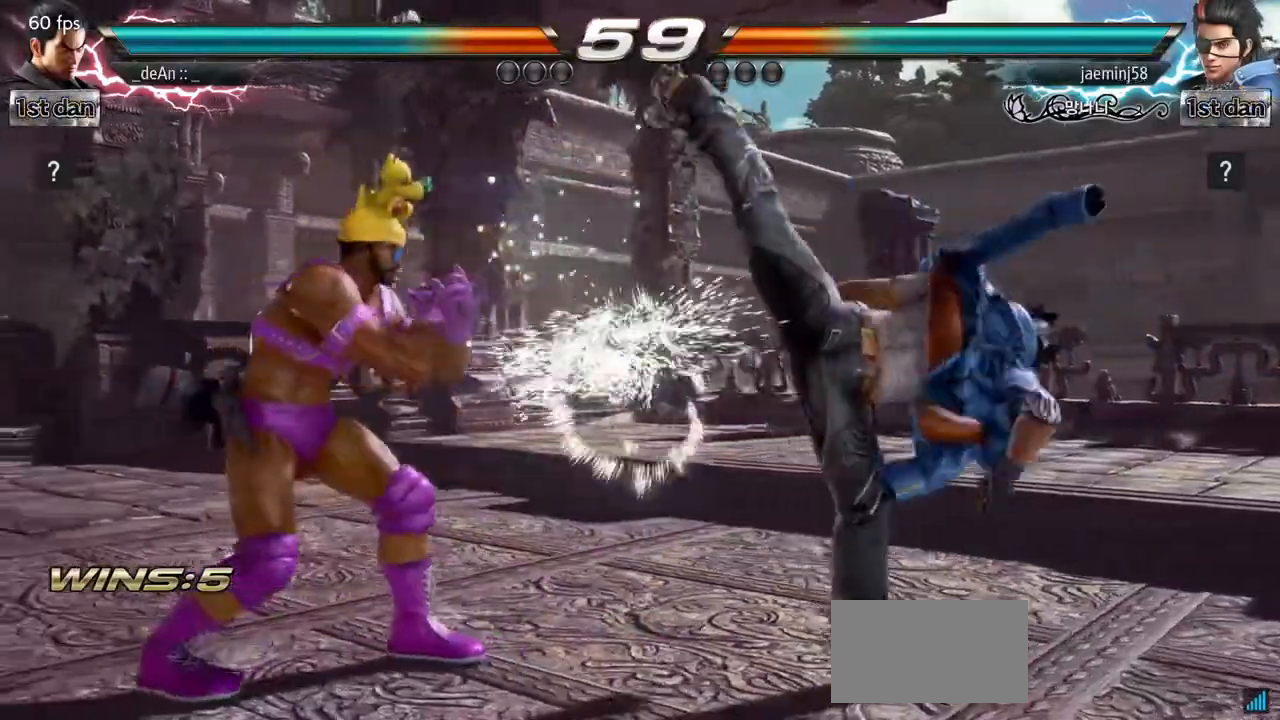
{"dt_ms": 500, "buttons": [], "left_stick": "down", "events": [[133, "left_stick", "center"], [350, "left_stick", "right"], [467, "left_stick", "down"]]}
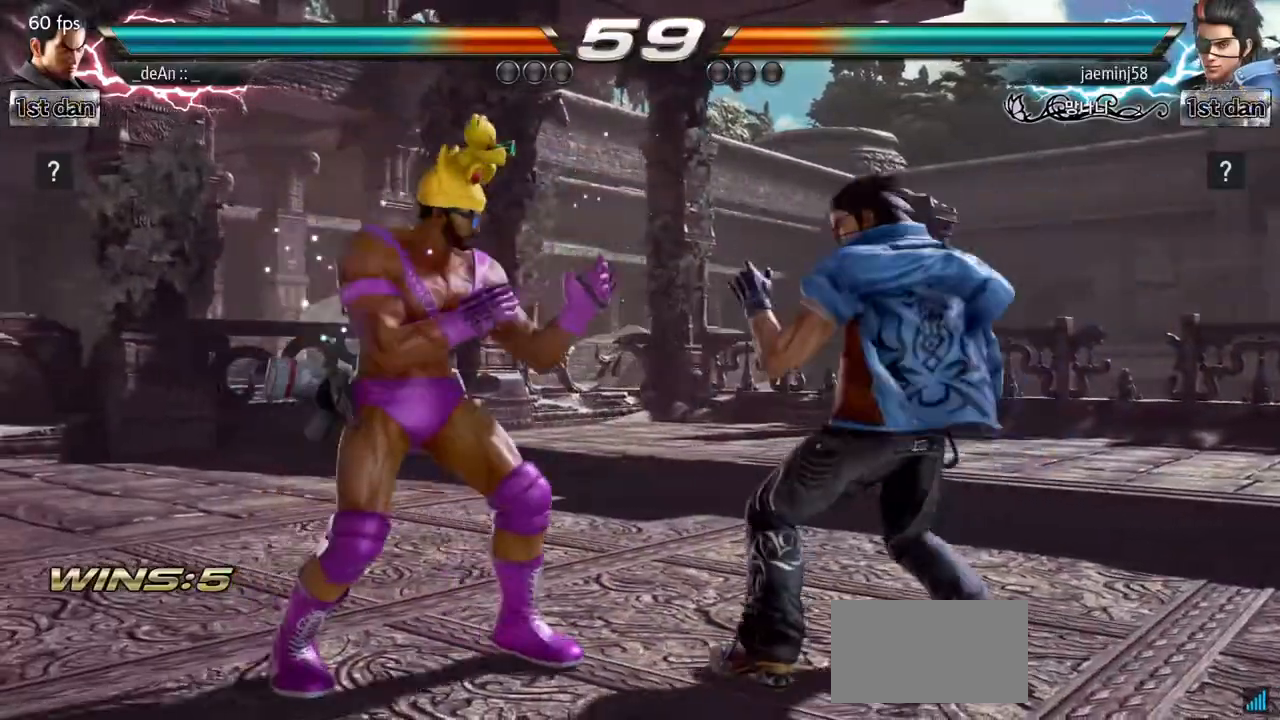
{"dt_ms": 500, "buttons": [], "left_stick": "center", "events": [[17, "left_stick", "down-right"], [50, "TRIANGLE", "down"], [133, "TRIANGLE", "up"], [217, "left_stick", "center"]]}
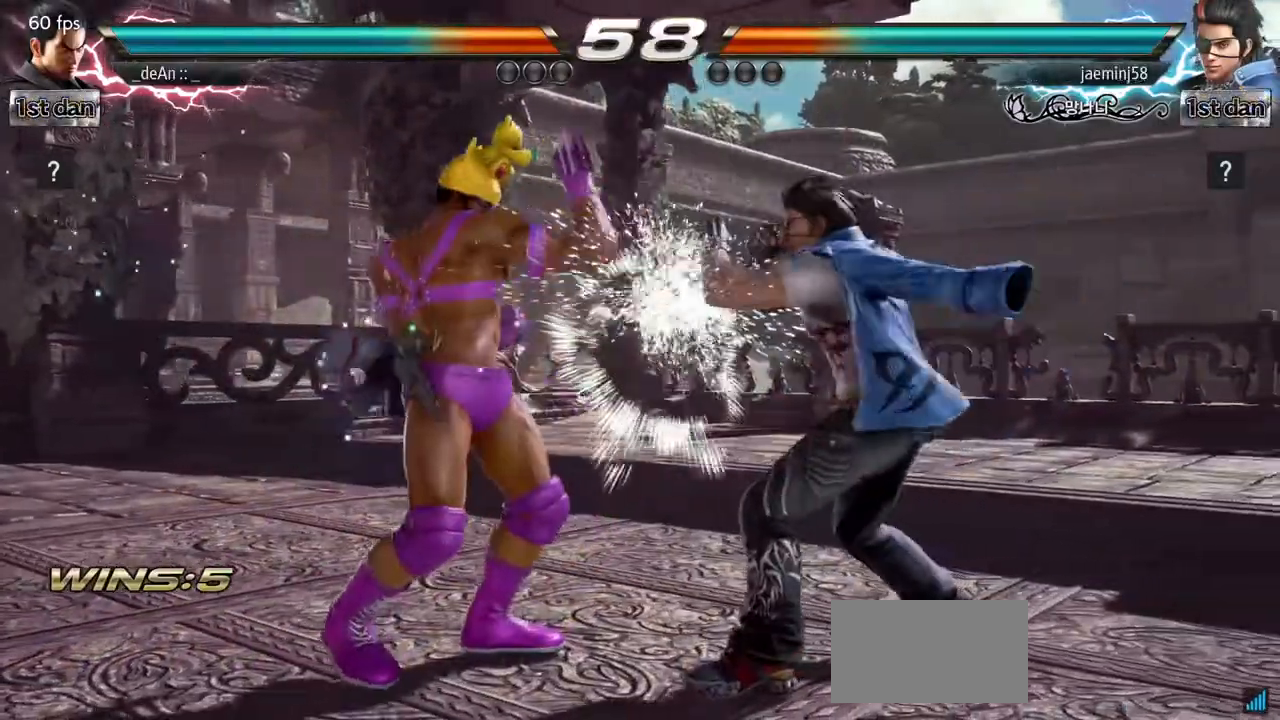
{"dt_ms": 500, "buttons": [], "left_stick": "center", "events": [[133, "SQUARE", "down"], [250, "TRIANGLE", "down"], [400, "SQUARE", "up"], [417, "TRIANGLE", "up"]]}
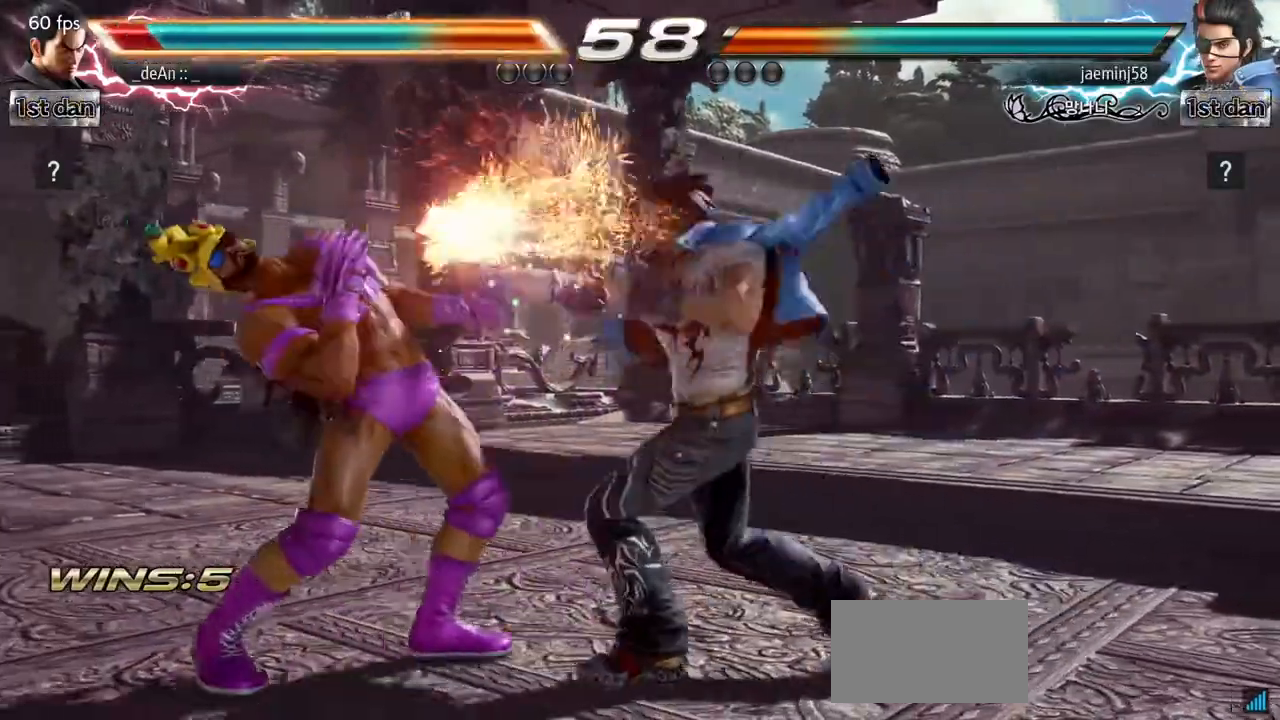
{"dt_ms": 500, "buttons": [], "left_stick": "left", "events": [[100, "left_stick", "left"]]}
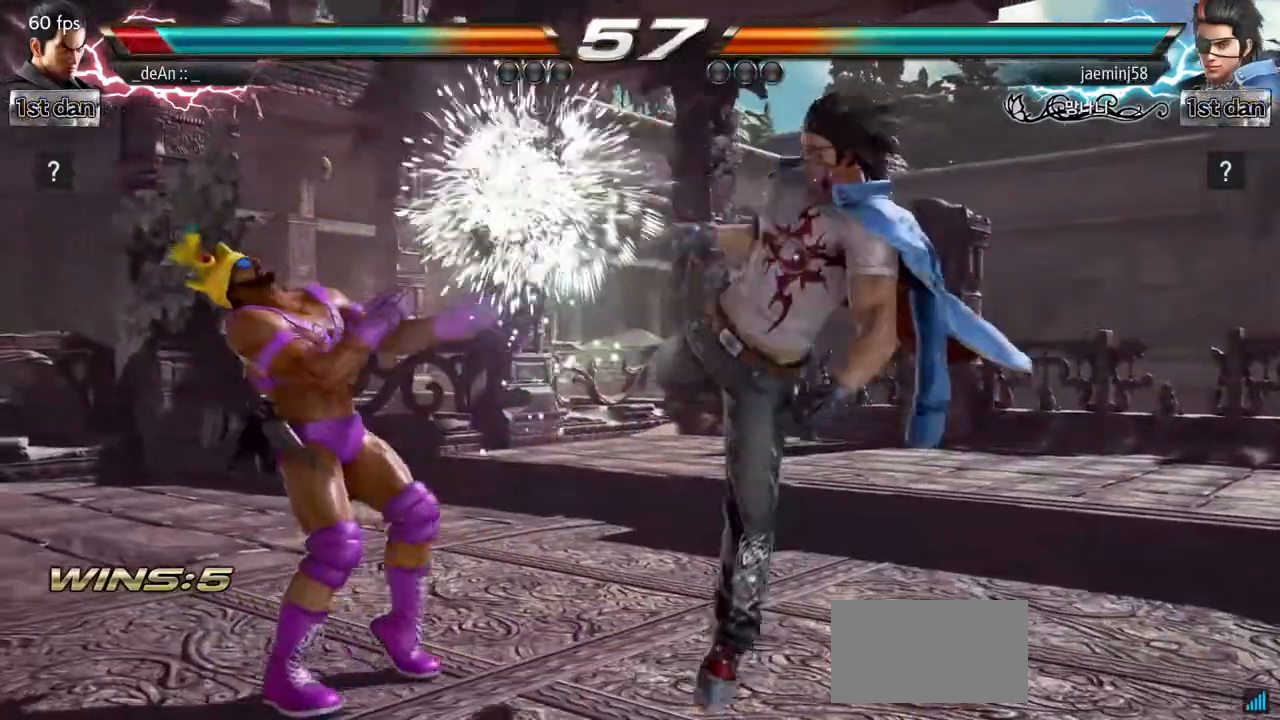
{"dt_ms": 500, "buttons": [], "left_stick": "center", "events": [[150, "left_stick", "center"], [250, "SQUARE", "down"], [350, "TRIANGLE", "down"], [500, "SQUARE", "up"], [500, "TRIANGLE", "up"]]}
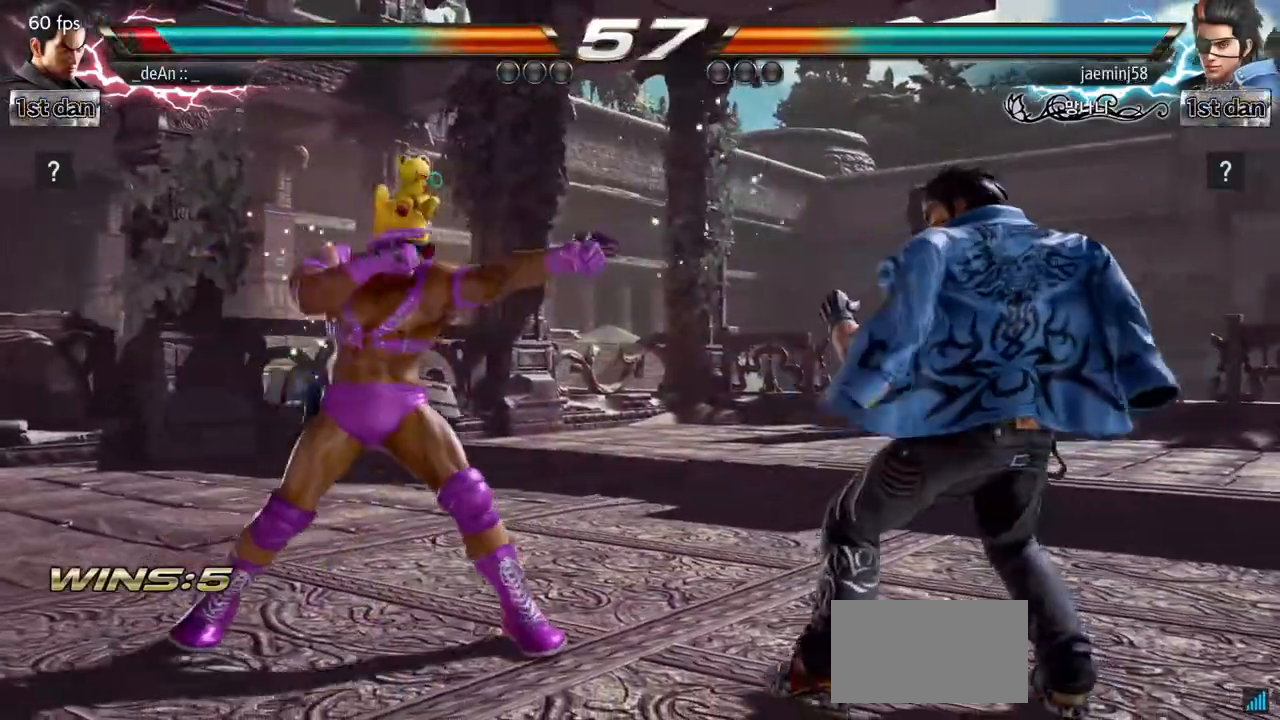
{"dt_ms": 500, "buttons": [], "left_stick": "left", "events": [[267, "left_stick", "left"]]}
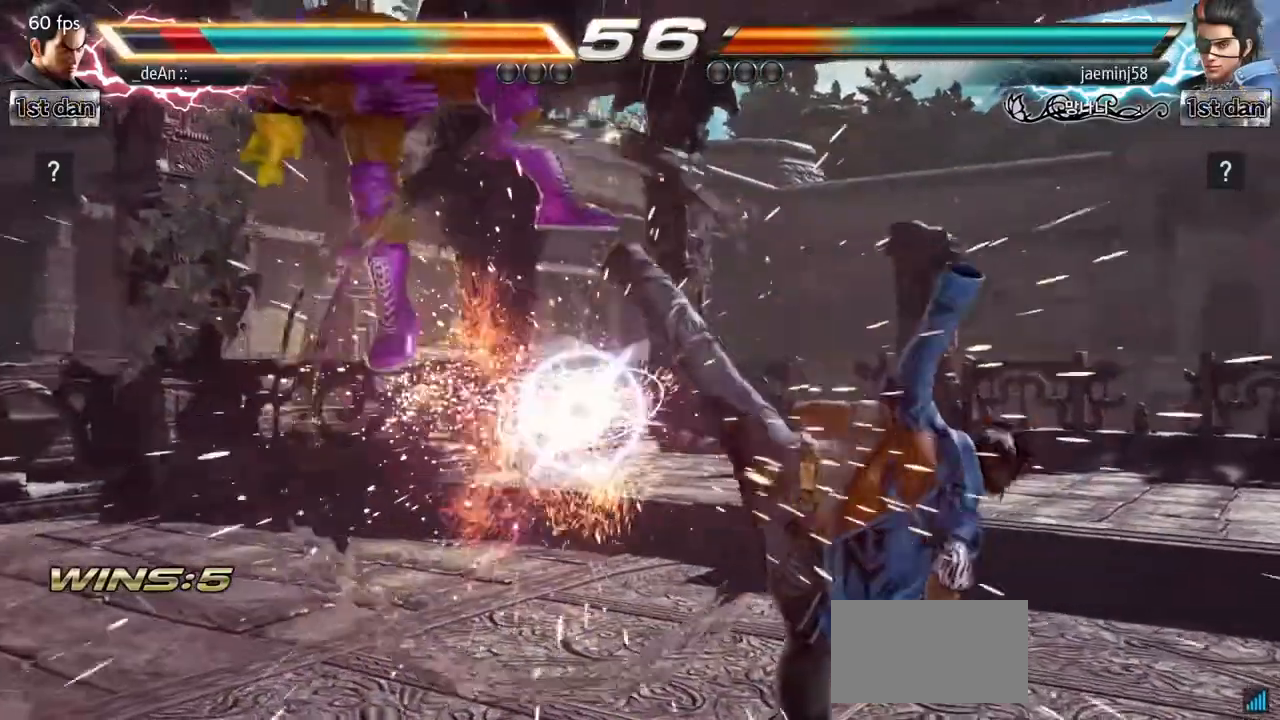
{"dt_ms": 500, "buttons": [], "left_stick": "left", "events": [[300, "SQUARE", "down"], [400, "SQUARE", "up"]]}
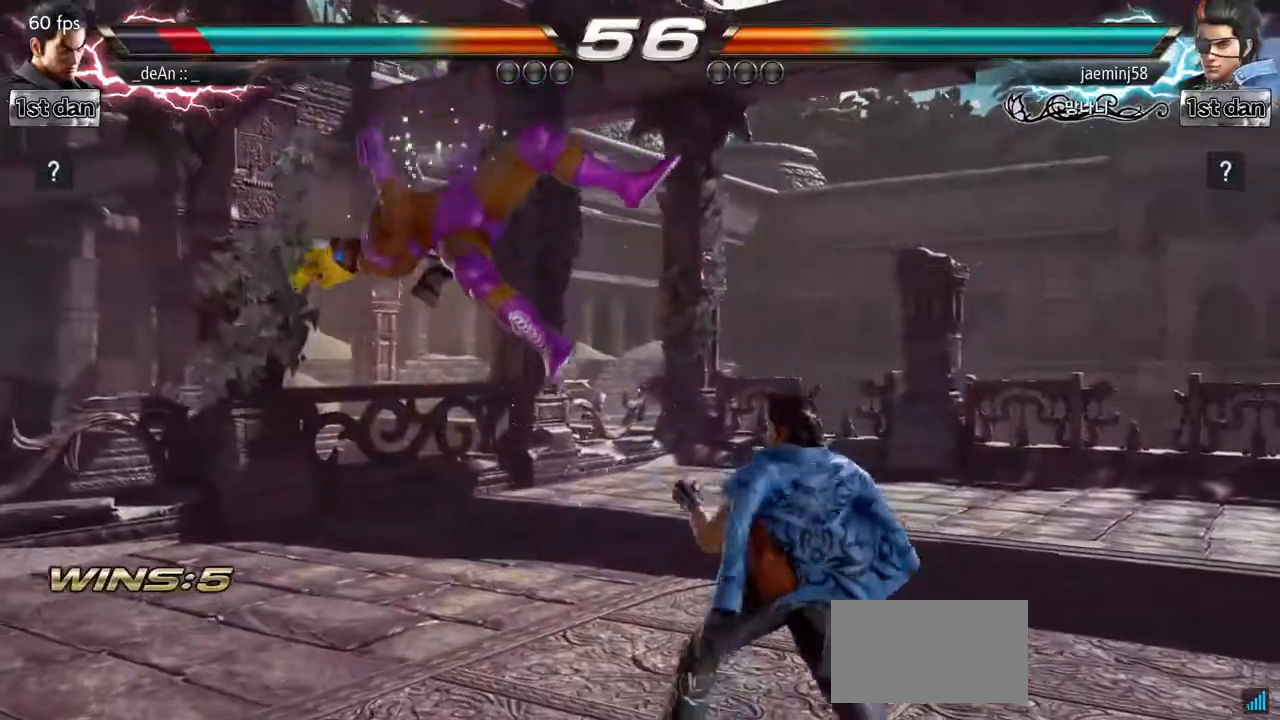
{"dt_ms": 500, "buttons": [], "left_stick": "left", "events": []}
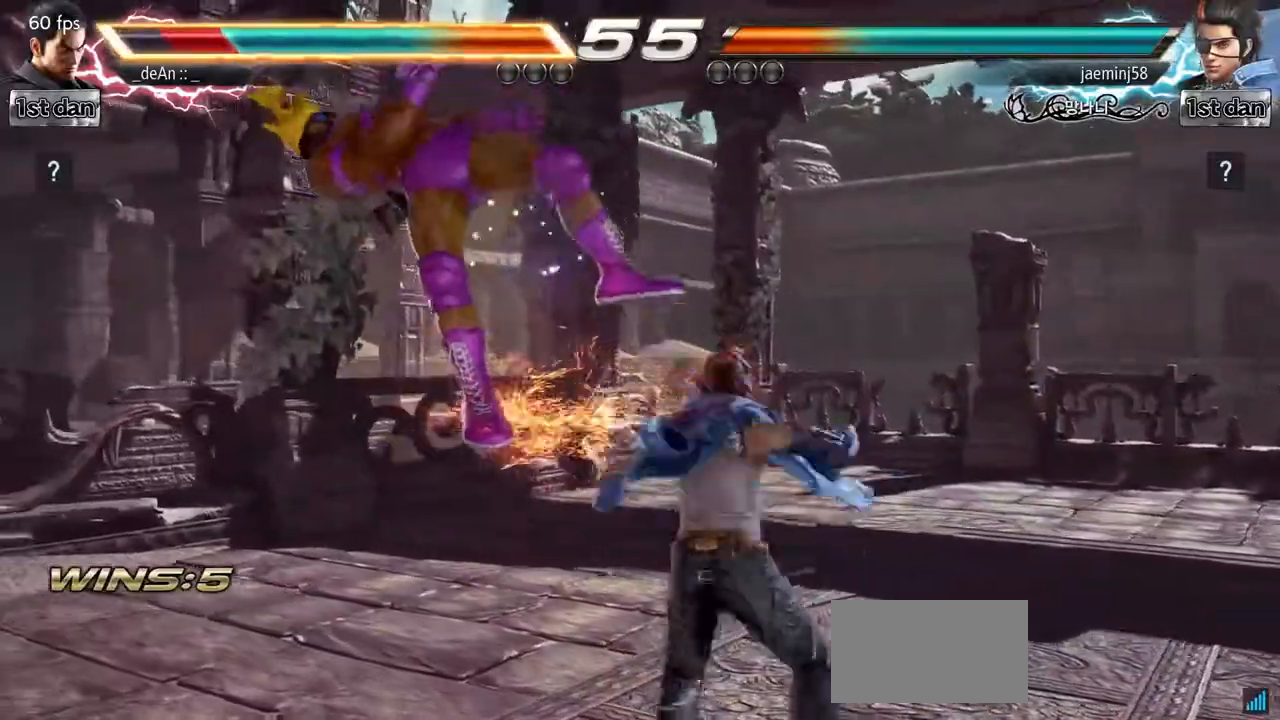
{"dt_ms": 500, "buttons": [], "left_stick": "left", "events": []}
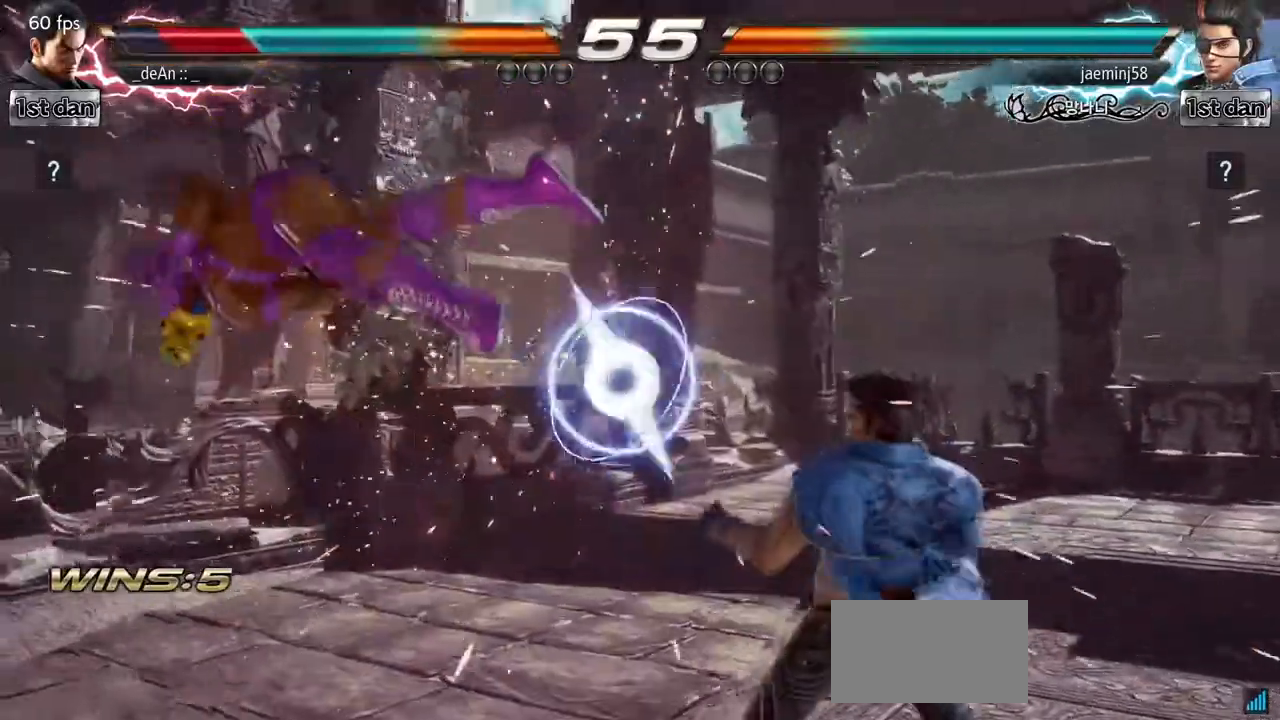
{"dt_ms": 500, "buttons": [], "left_stick": "left", "events": [[350, "SQUARE", "down"], [450, "SQUARE", "up"]]}
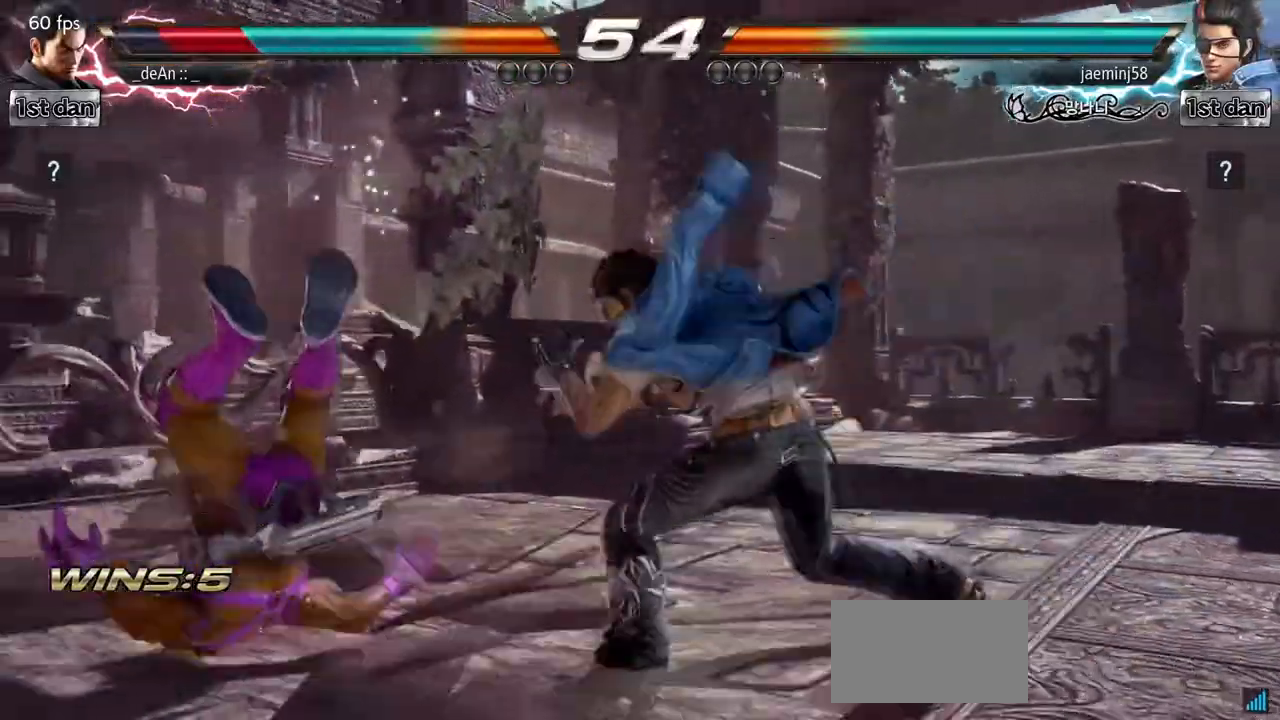
{"dt_ms": 500, "buttons": ["SQUARE"], "left_stick": "left", "events": [[33, "SQUARE", "down"], [167, "SQUARE", "up"], [233, "SQUARE", "down"]]}
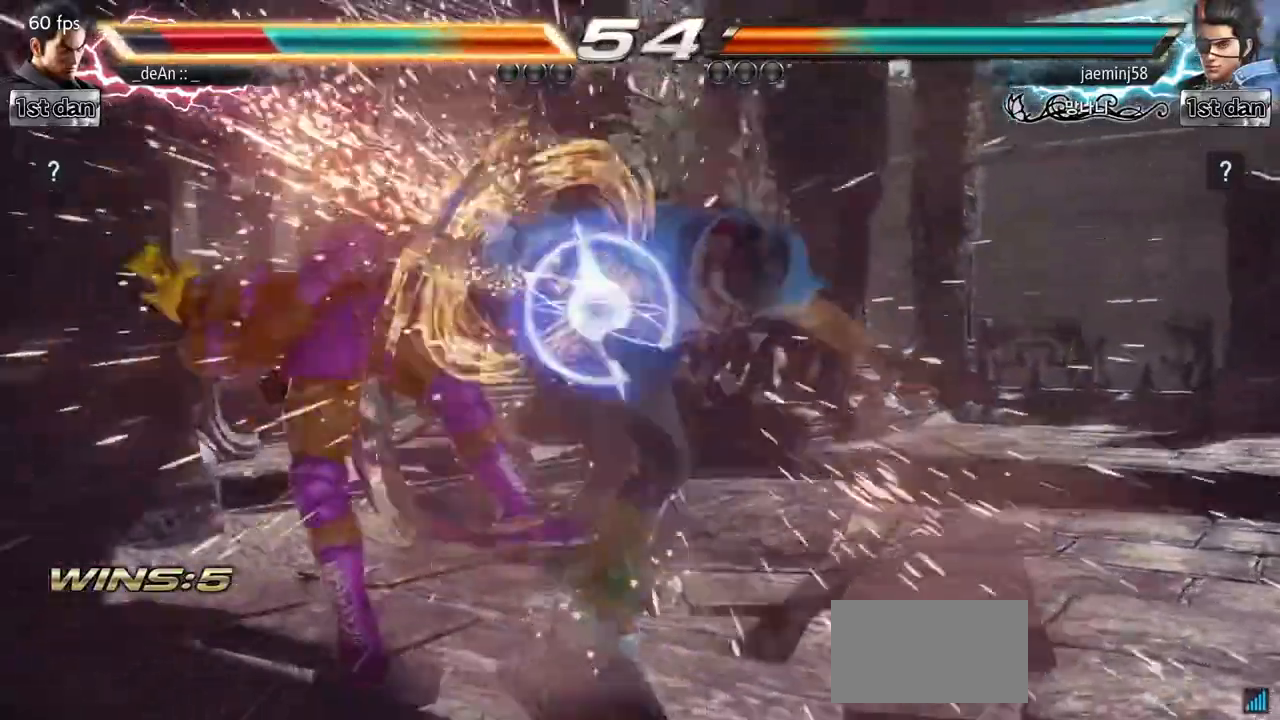
{"dt_ms": 500, "buttons": [], "left_stick": "left", "events": [[100, "SQUARE", "up"]]}
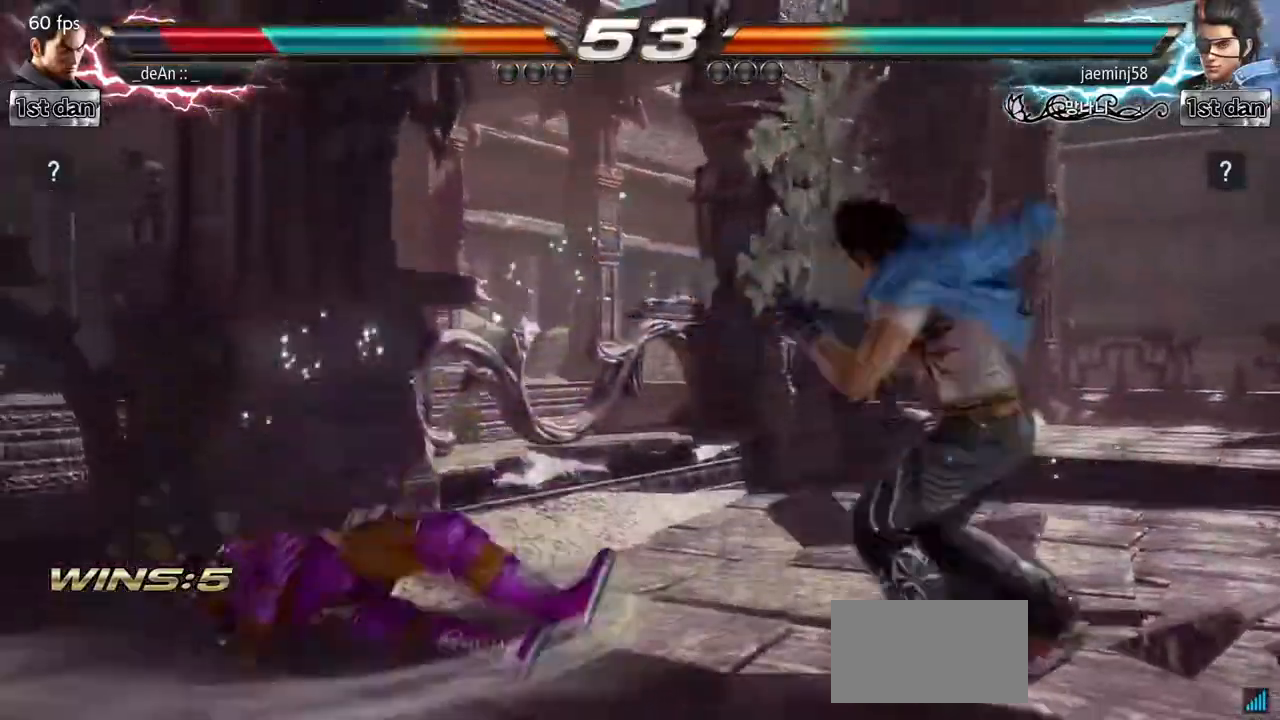
{"dt_ms": 1000, "buttons": [], "left_stick": "right", "events": [[33, "SQUARE", "down"], [83, "SQUARE", "up"], [150, "SQUARE", "down"], [317, "SQUARE", "up"], [700, "left_stick", "center"], [833, "left_stick", "right"], [917, "left_stick", "center"], [967, "left_stick", "right"]]}
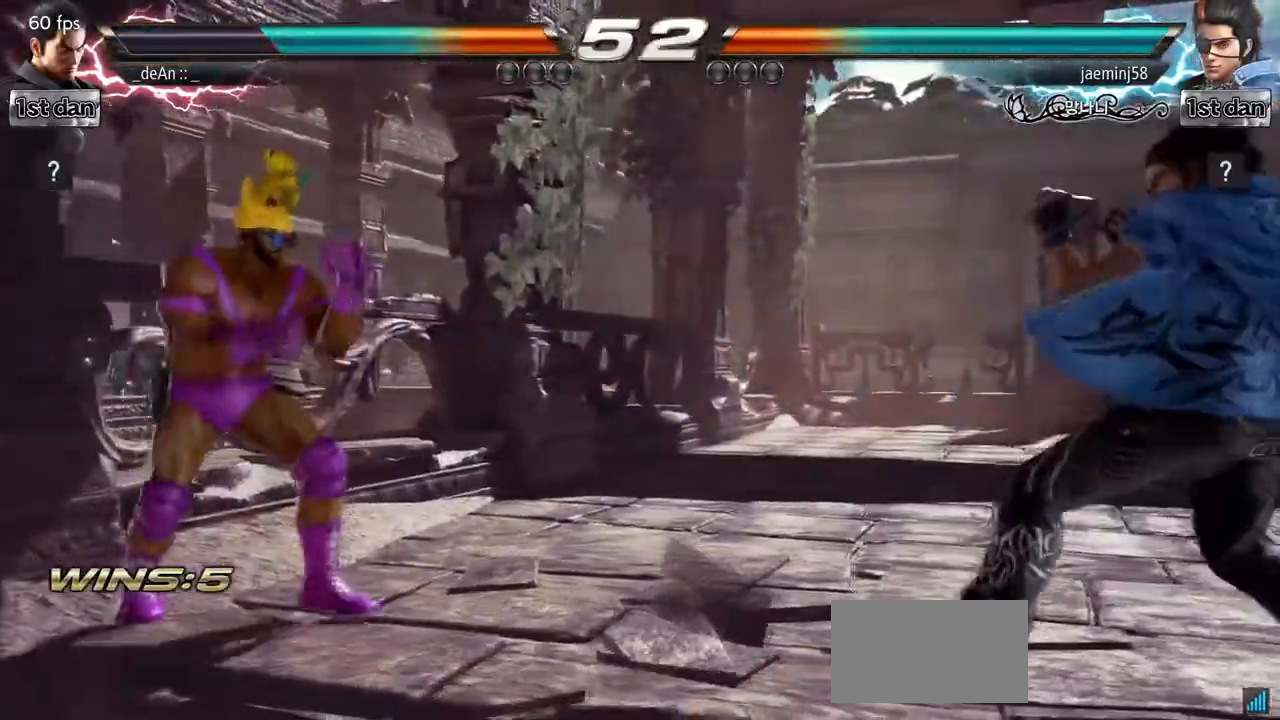
{"dt_ms": 500, "buttons": [], "left_stick": "center", "events": [[167, "left_stick", "center"], [233, "left_stick", "right"], [283, "left_stick", "center"], [333, "SQUARE", "down"], [333, "TRIANGLE", "down"], [383, "SQUARE", "up"], [383, "TRIANGLE", "up"]]}
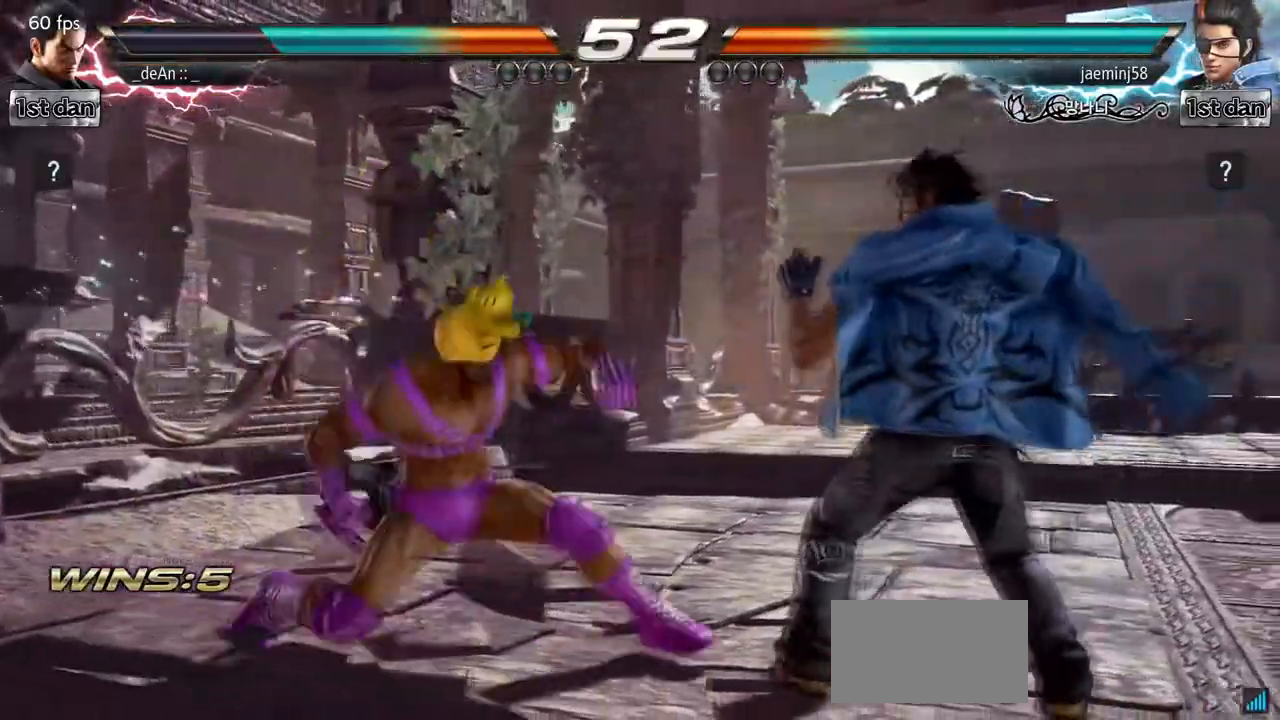
{"dt_ms": 500, "buttons": [], "left_stick": "left", "events": [[400, "left_stick", "left"]]}
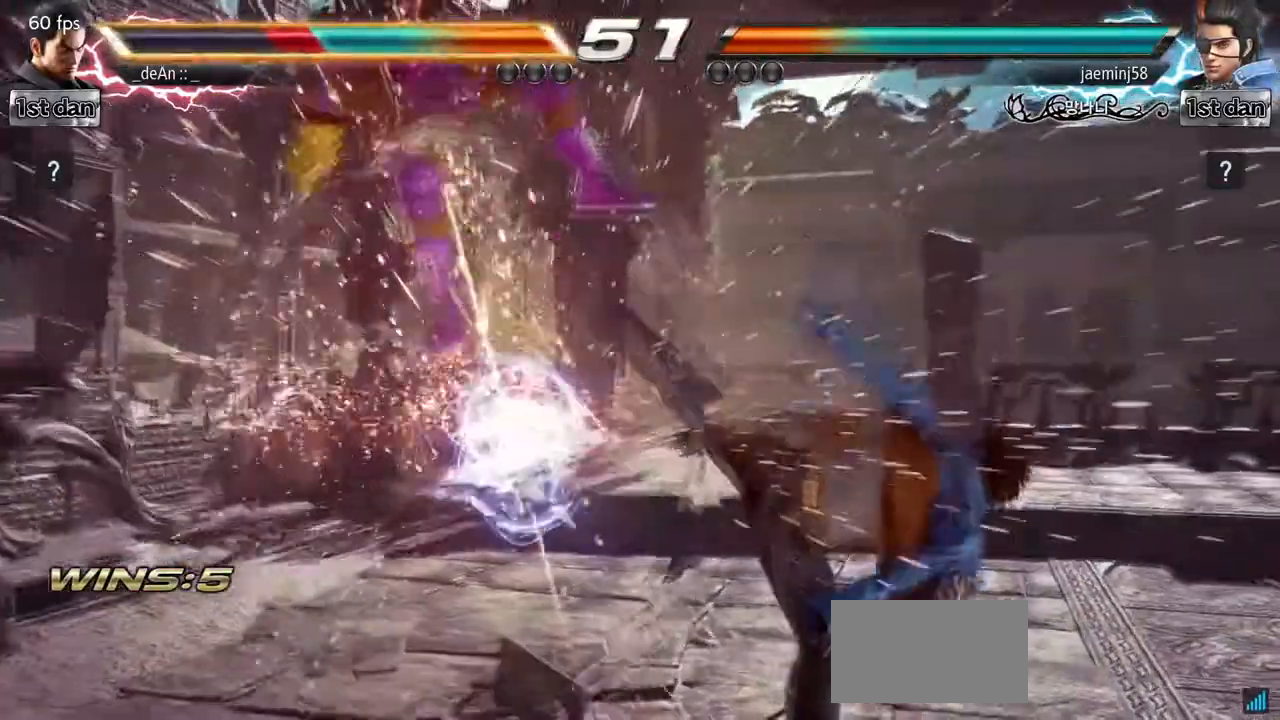
{"dt_ms": 500, "buttons": [], "left_stick": "left", "events": [[217, "SQUARE", "down"], [300, "SQUARE", "up"]]}
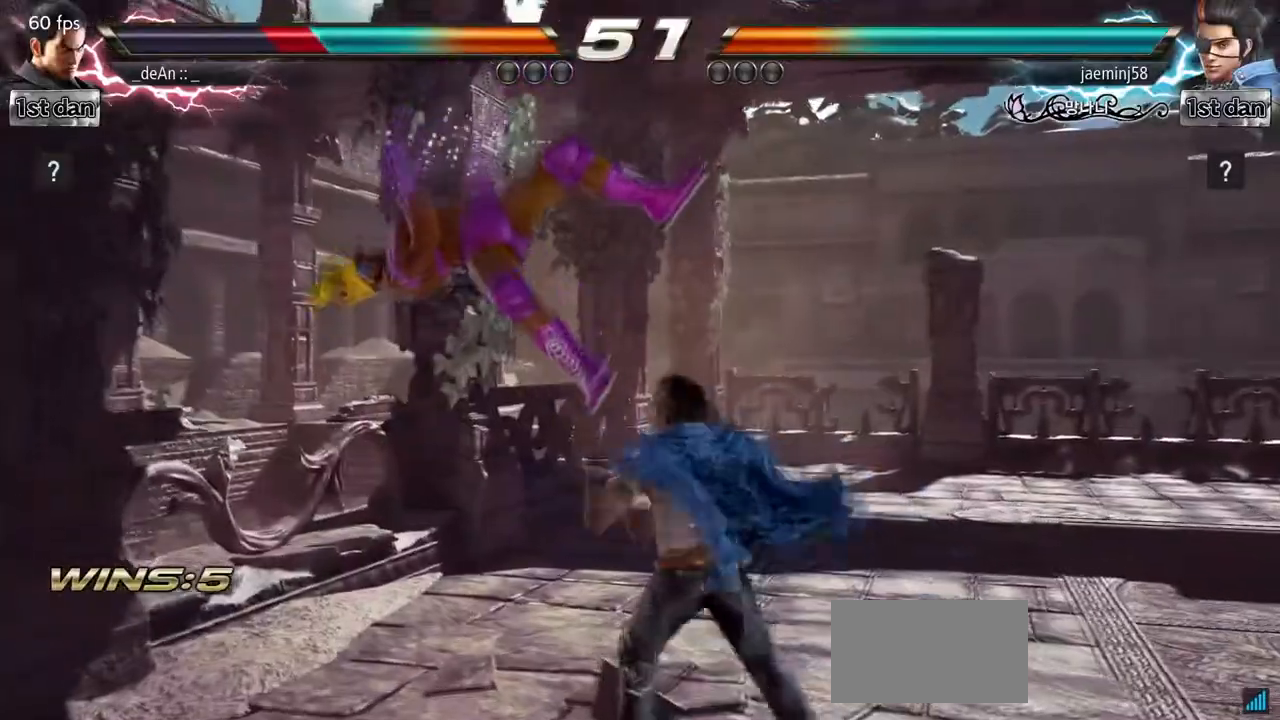
{"dt_ms": 500, "buttons": [], "left_stick": "left", "events": [[417, "SQUARE", "down"], [500, "SQUARE", "up"]]}
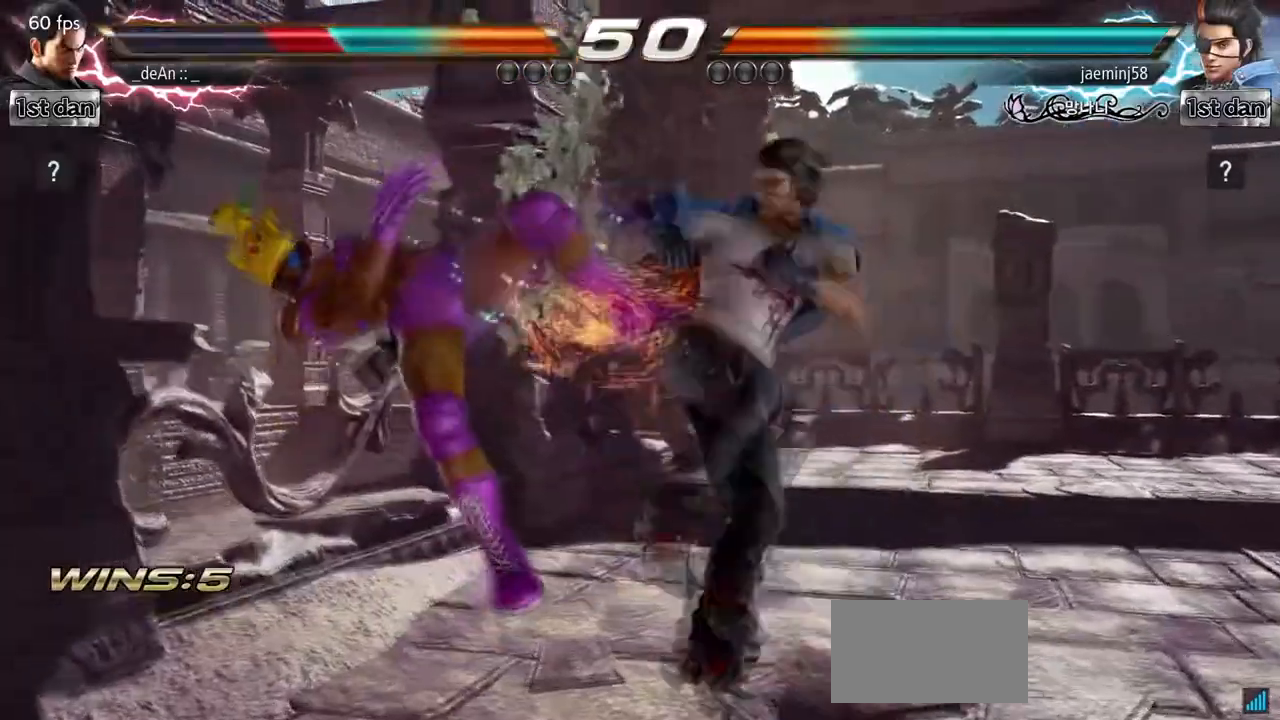
{"dt_ms": 500, "buttons": [], "left_stick": "left"}
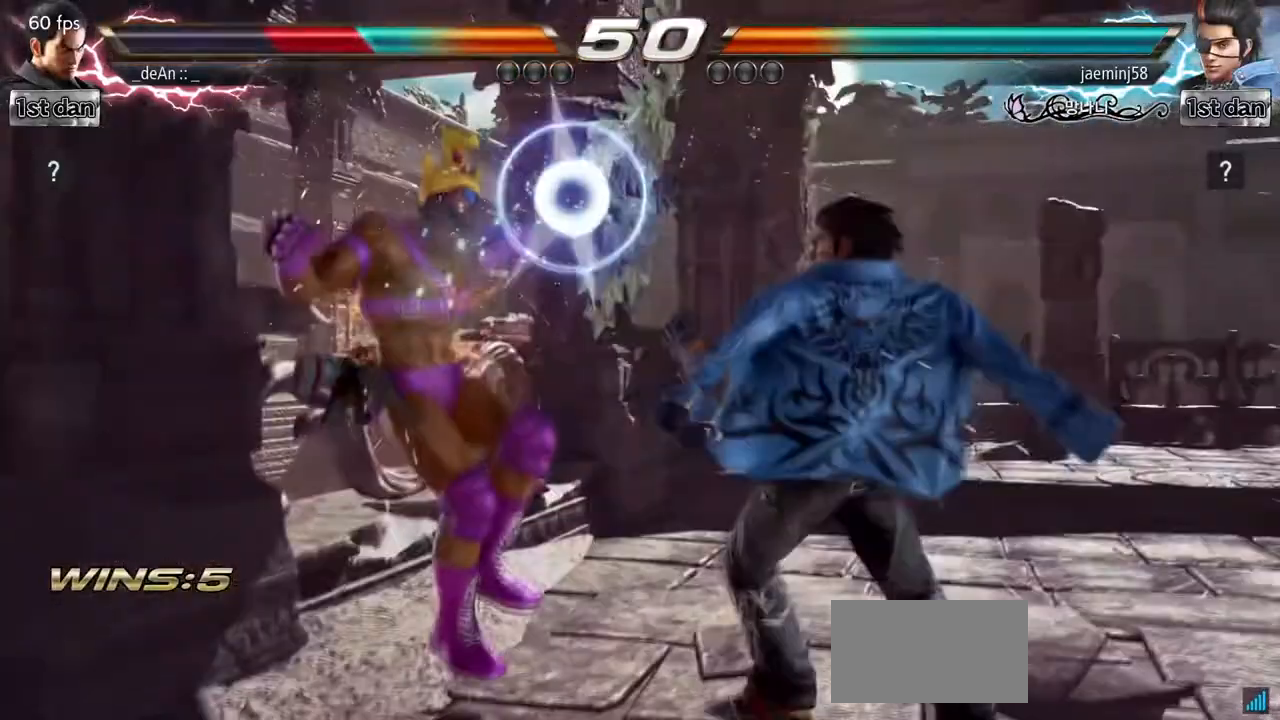
{"dt_ms": 500, "buttons": [], "left_stick": "left", "events": [[50, "SQUARE", "down"], [150, "SQUARE", "up"], [233, "SQUARE", "down"], [350, "SQUARE", "up"], [400, "SQUARE", "down"], [500, "SQUARE", "up"]]}
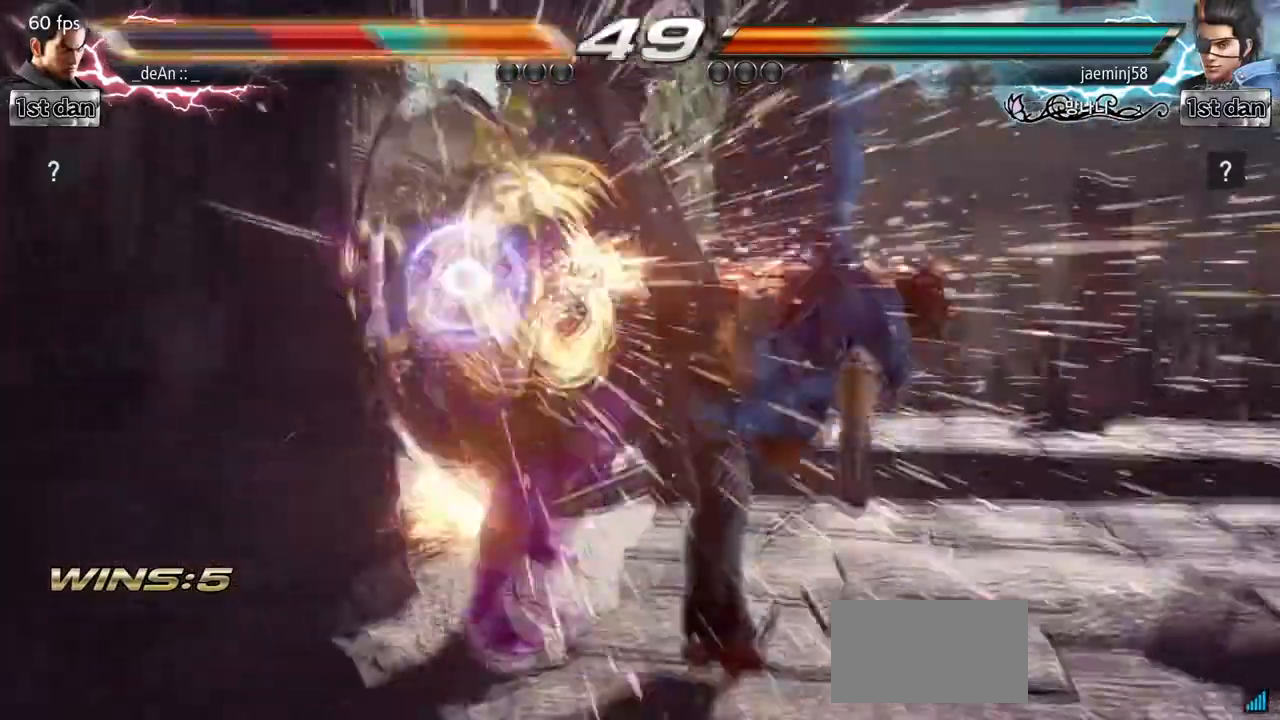
{"dt_ms": 500, "buttons": ["SQUARE"], "left_stick": "left", "events": [[50, "SQUARE", "down"], [200, "SQUARE", "up"], [300, "SQUARE", "down"], [383, "SQUARE", "up"], [467, "SQUARE", "down"]]}
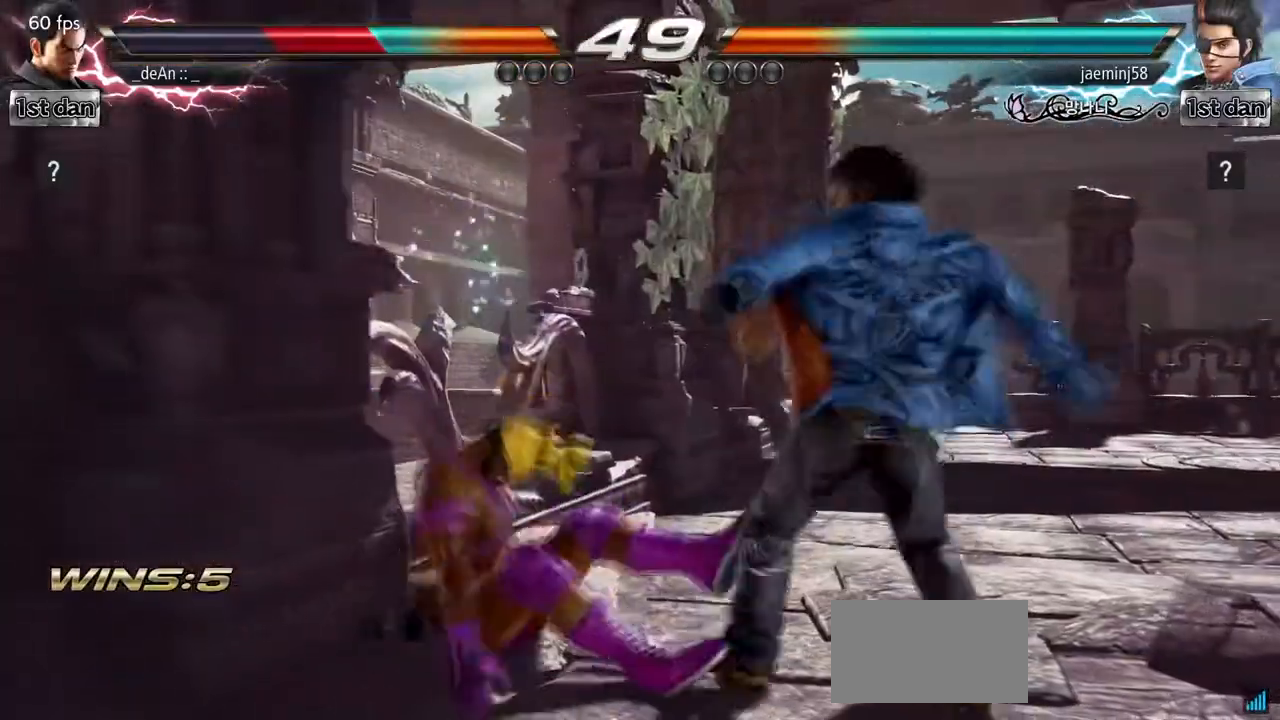
{"dt_ms": 500, "buttons": [], "left_stick": "left"}
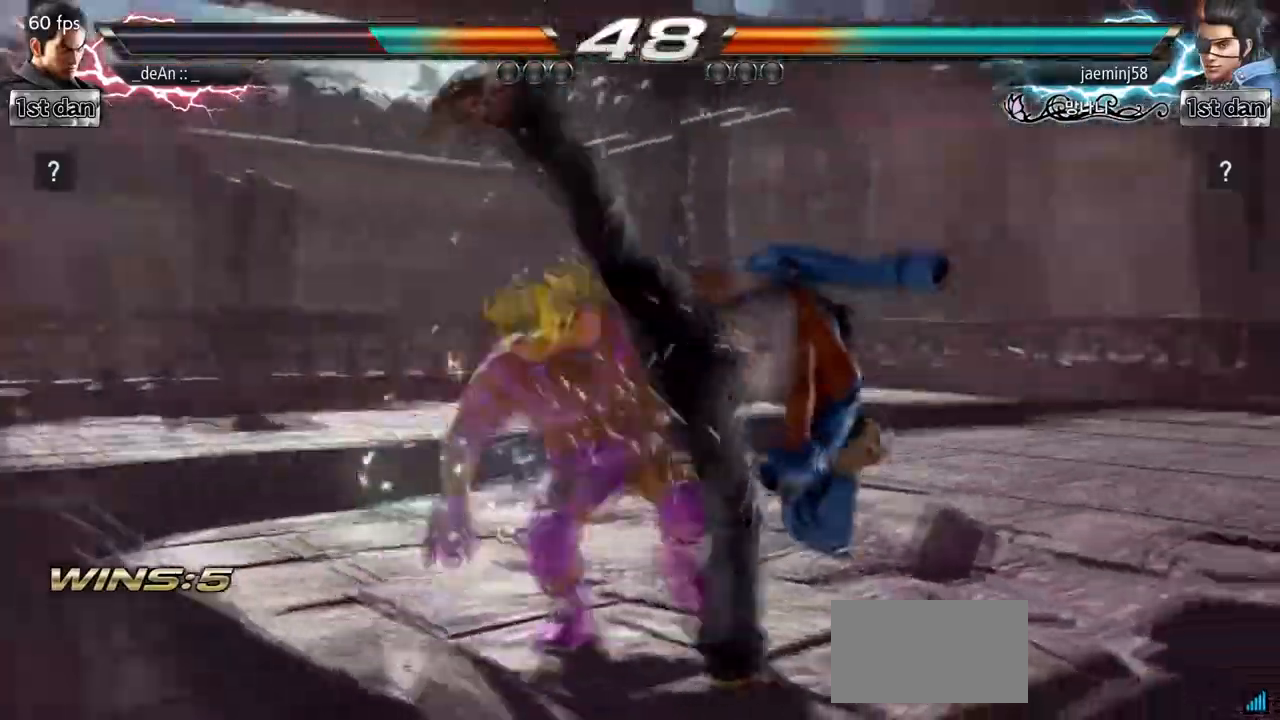
{"dt_ms": 500, "buttons": [], "left_stick": "center", "events": [[50, "left_stick", "center"], [150, "SQUARE", "down"], [250, "TRIANGLE", "down"], [400, "SQUARE", "up"], [467, "TRIANGLE", "up"]]}
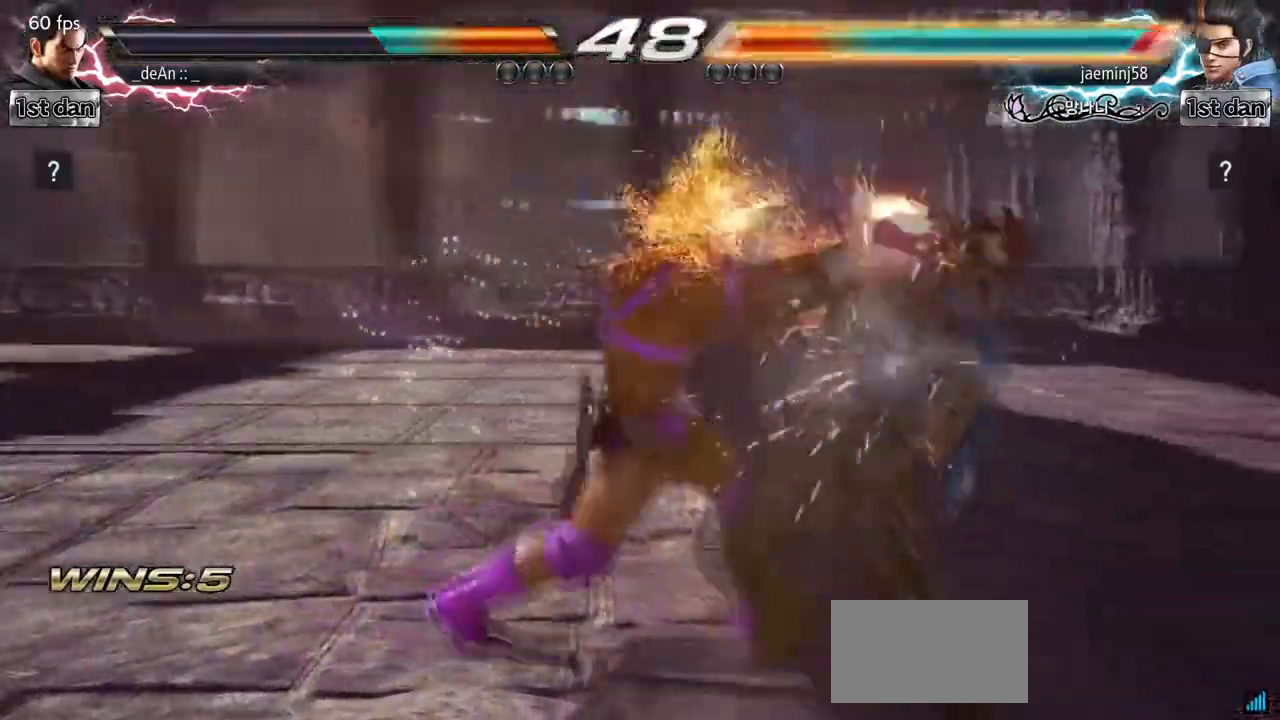
{"dt_ms": 500, "buttons": [], "left_stick": "down-left", "events": [[250, "SQUARE", "down"], [250, "left_stick", "down-left"], [433, "SQUARE", "up"]]}
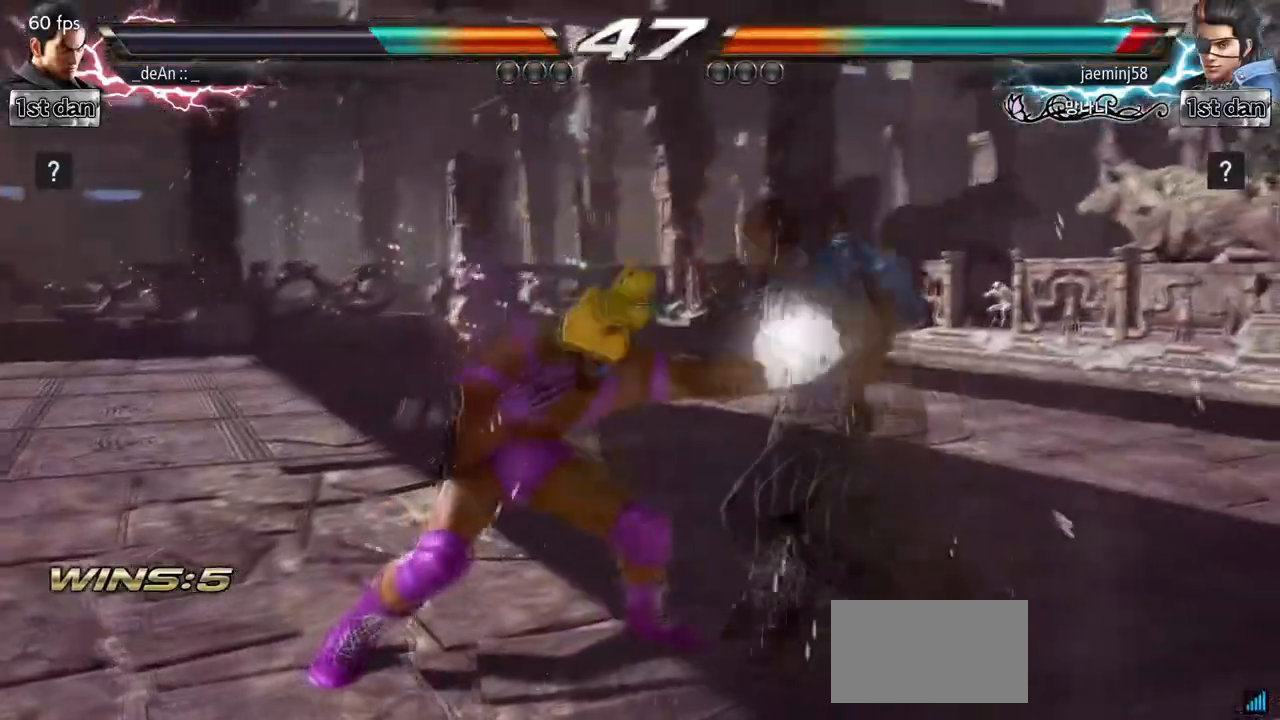
{"dt_ms": 500, "buttons": ["CIRCLE"], "left_stick": "center", "events": [[33, "left_stick", "center"], [317, "CIRCLE", "down"]]}
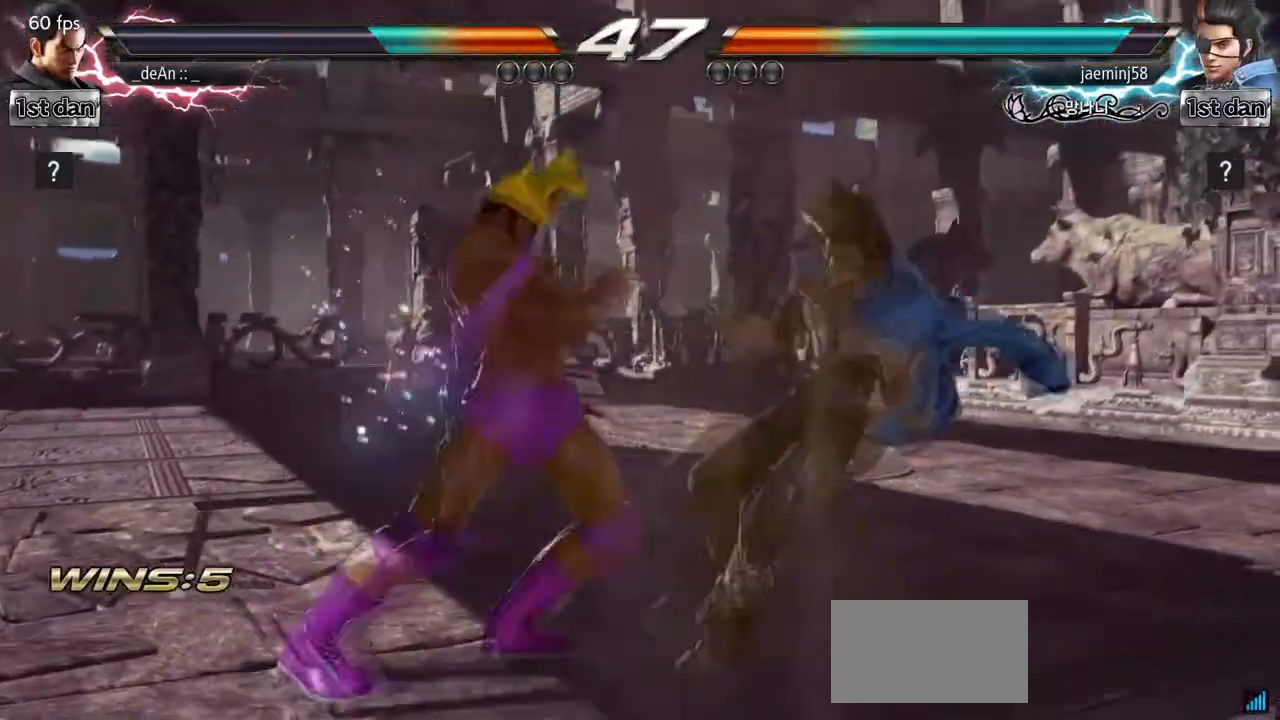
{"dt_ms": 500, "buttons": ["SQUARE"], "left_stick": "center", "events": [[100, "CIRCLE", "up"], [433, "SQUARE", "down"]]}
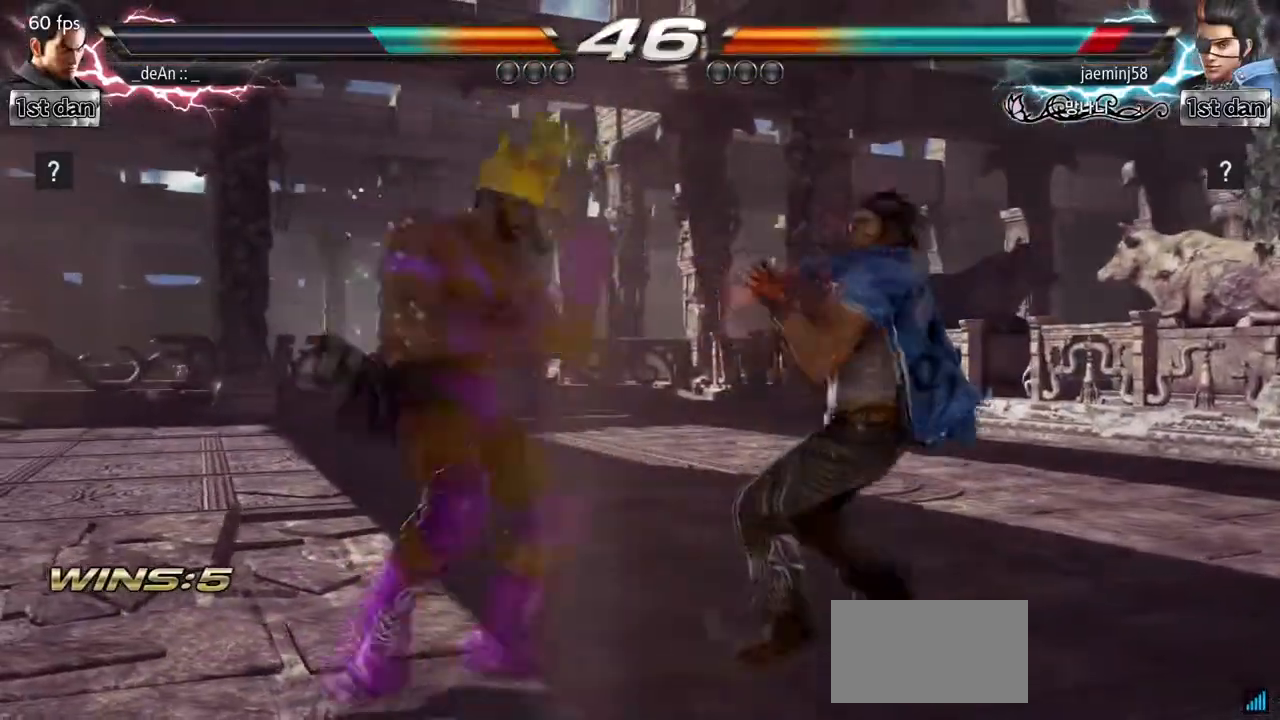
{"dt_ms": 500, "buttons": ["CROSS"], "left_stick": "center", "events": [[33, "TRIANGLE", "down"], [150, "SQUARE", "up"], [150, "TRIANGLE", "up"], [183, "CIRCLE", "down"], [350, "CIRCLE", "up"], [417, "CIRCLE", "down"], [417, "CROSS", "down"], [467, "CIRCLE", "up"]]}
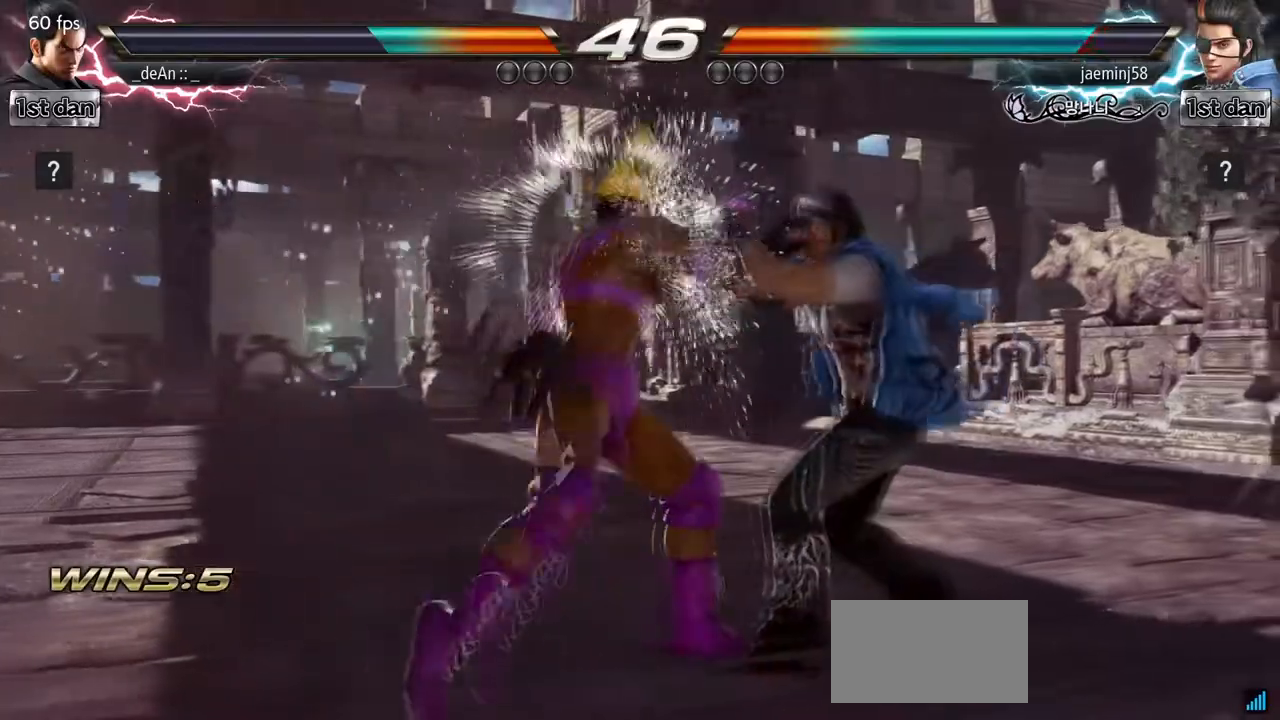
{"dt_ms": 500, "buttons": ["CROSS"], "left_stick": "center", "events": [[117, "CROSS", "up"], [150, "CROSS", "down"], [283, "CROSS", "up"], [317, "CROSS", "down"], [450, "CROSS", "up"], [467, "CROSS", "down"]]}
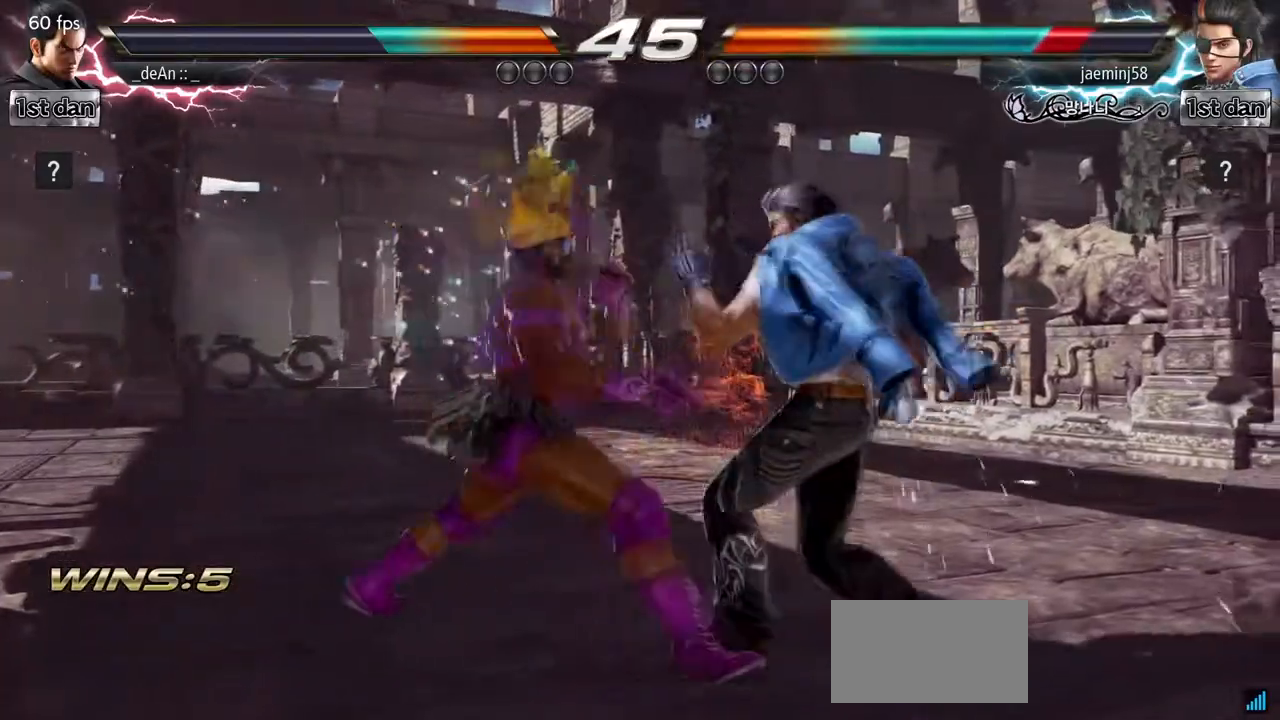
{"dt_ms": 500, "buttons": [], "left_stick": "center", "events": [[350, "CROSS", "up"]]}
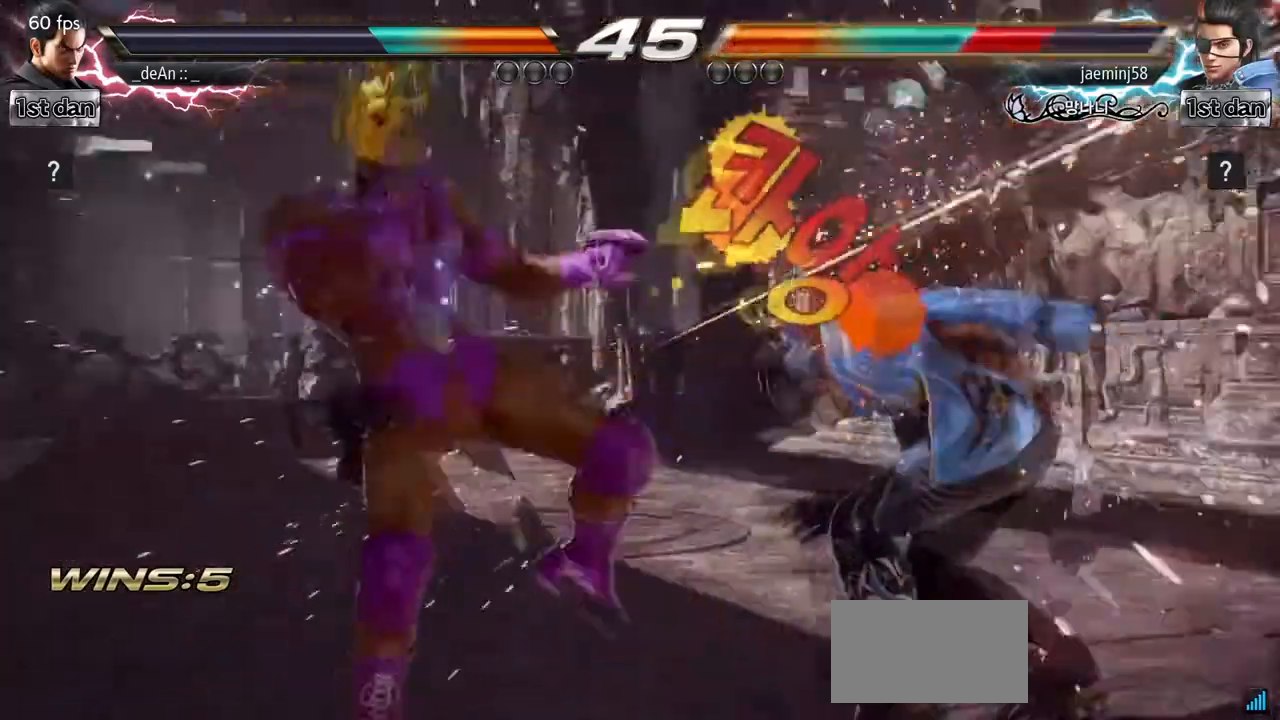
{"dt_ms": 500, "buttons": ["SQUARE", "TRIANGLE"], "left_stick": "center", "events": [[217, "left_stick", "right"], [300, "left_stick", "center"], [333, "SQUARE", "down"], [433, "TRIANGLE", "down"]]}